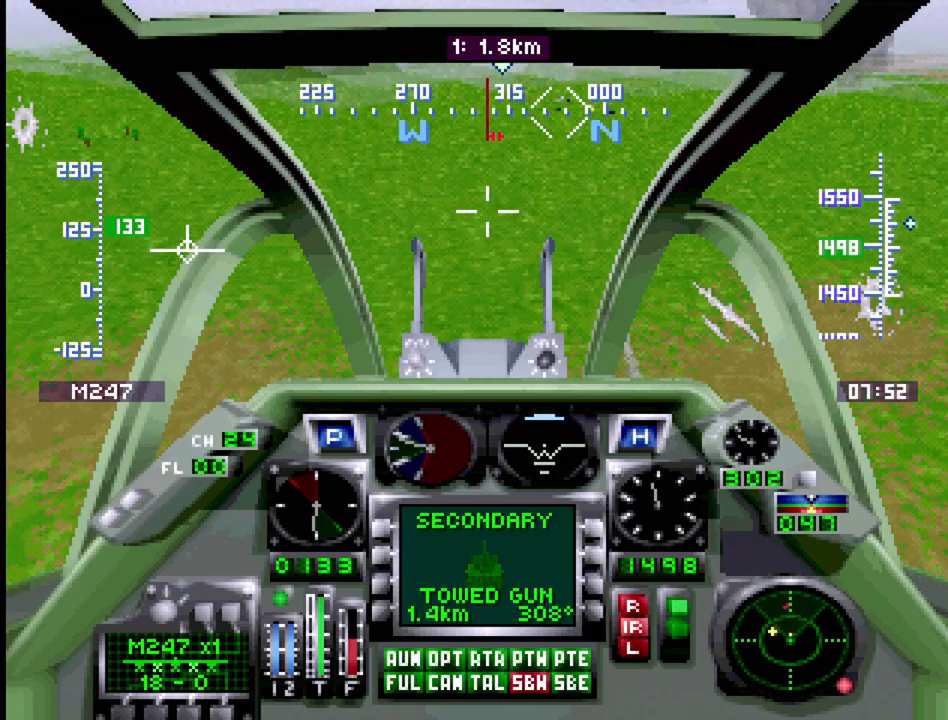
Gameplay with a controller (PlayStation layout); each line is a JSON object with the inputs held at the frame after it. "events" lists button and stick changes between this image and that frame as [ms after this image, input, new state], when the widget could be followed in between. Not read: L3 R3.
{"buttons": ["R1", "DPAD_UP"], "events": [[100, "DPAD_RIGHT", "up"], [133, "DPAD_UP", "up"], [317, "DPAD_UP", "down"]]}
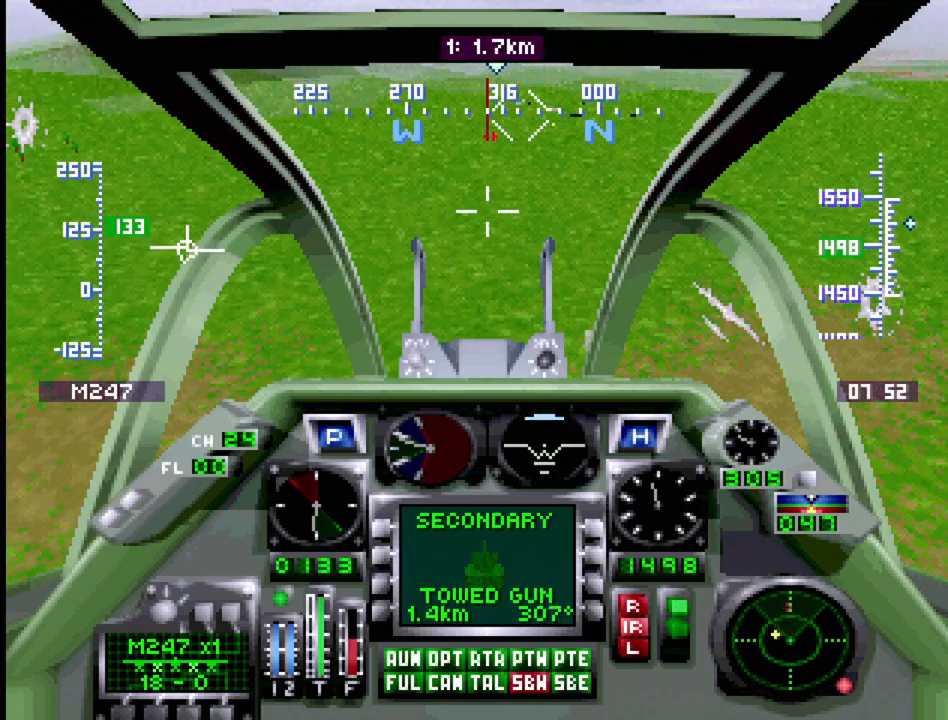
{"buttons": ["R1", "DPAD_UP"], "events": [[217, "DPAD_LEFT", "down"], [467, "DPAD_LEFT", "up"]]}
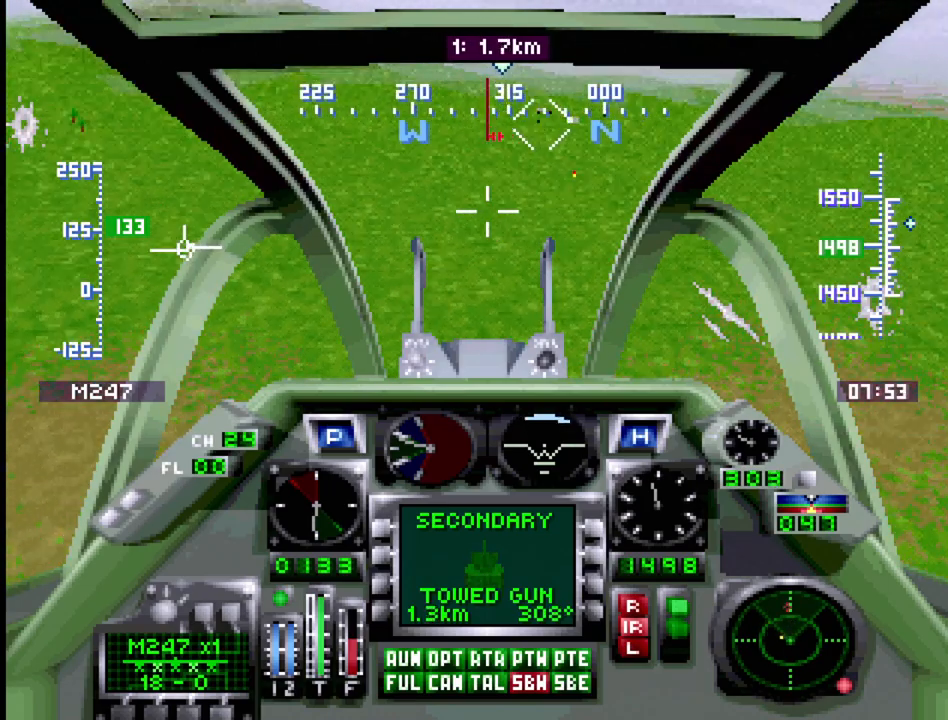
{"buttons": ["R1", "DPAD_UP"], "events": [[350, "DPAD_RIGHT", "down"], [483, "DPAD_RIGHT", "up"]]}
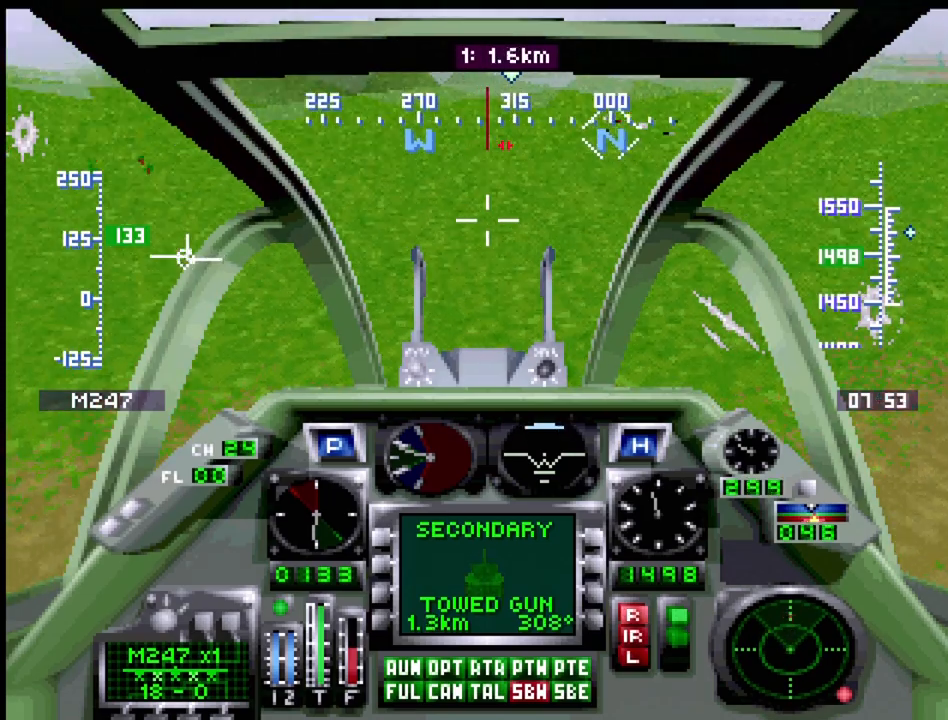
{"buttons": ["R1", "DPAD_UP", "DPAD_RIGHT"], "events": [[317, "DPAD_RIGHT", "down"]]}
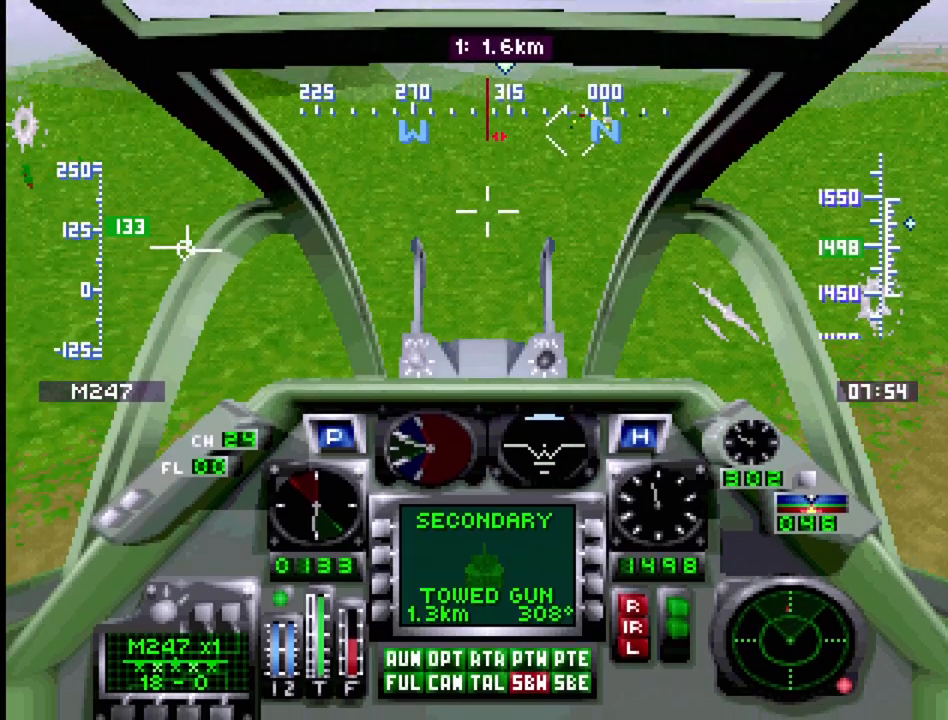
{"buttons": ["R1"], "events": [[33, "DPAD_RIGHT", "up"], [317, "DPAD_UP", "up"]]}
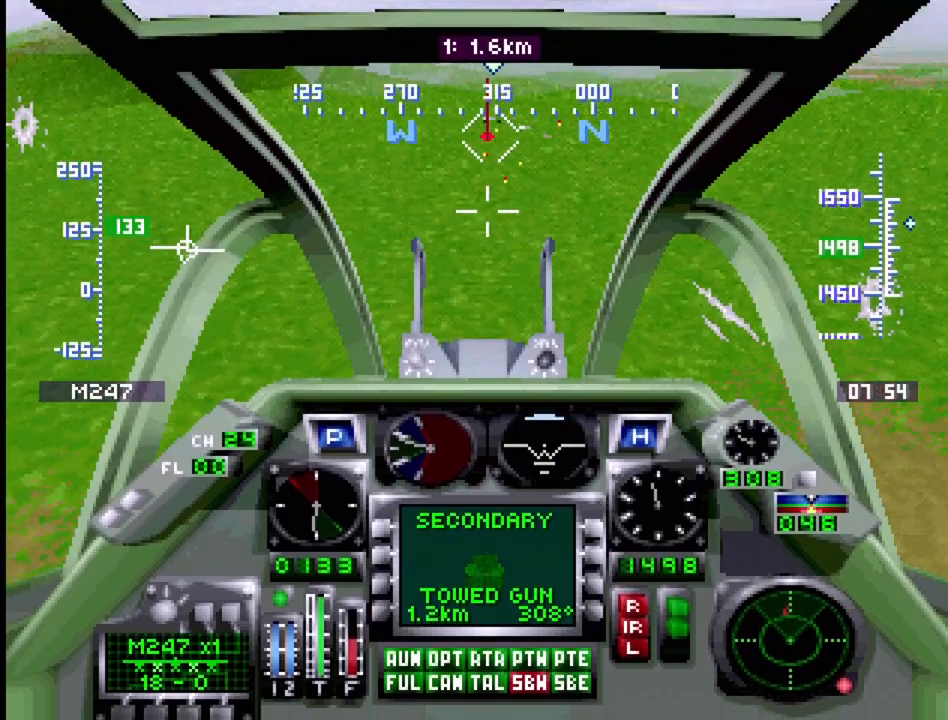
{"buttons": ["R1", "DPAD_DOWN"], "events": [[433, "DPAD_DOWN", "down"]]}
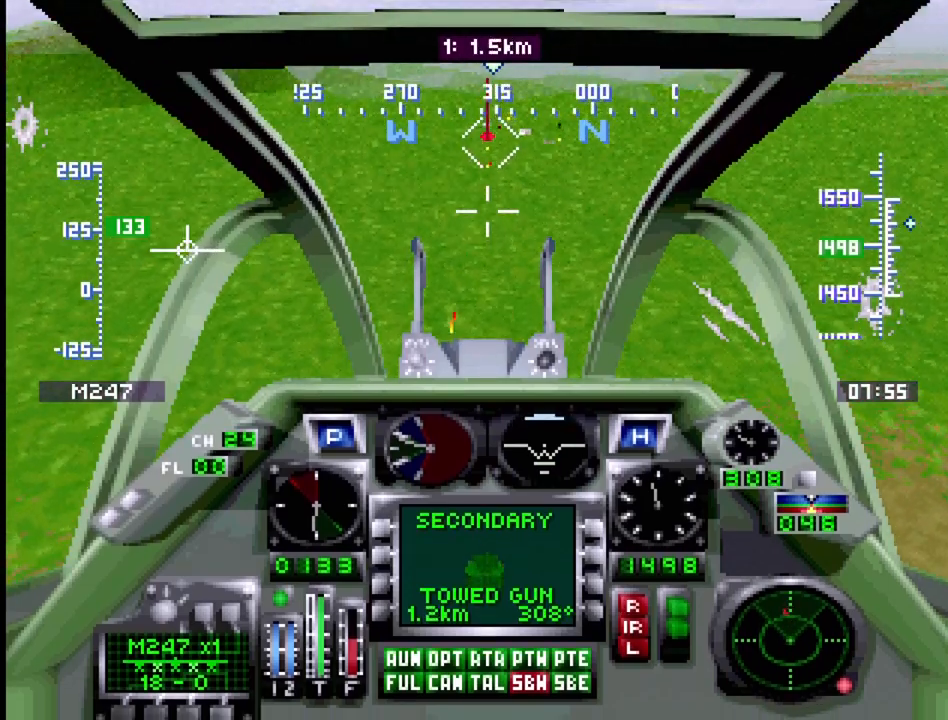
{"buttons": ["R1", "DPAD_DOWN"], "events": [[83, "DPAD_DOWN", "up"], [483, "DPAD_DOWN", "down"]]}
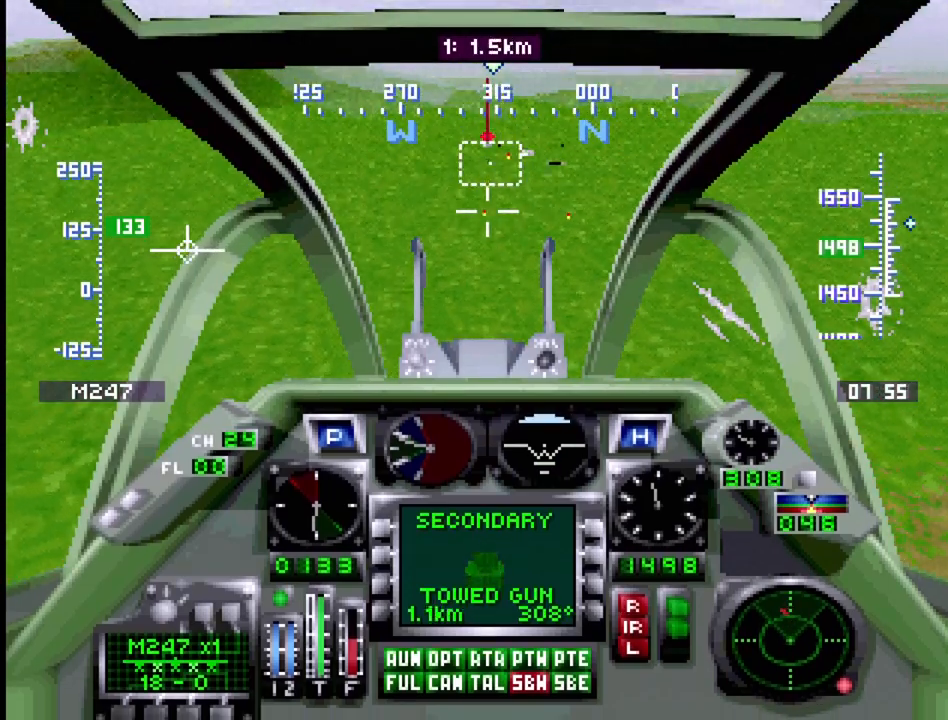
{"buttons": ["R1"], "events": [[183, "DPAD_DOWN", "up"]]}
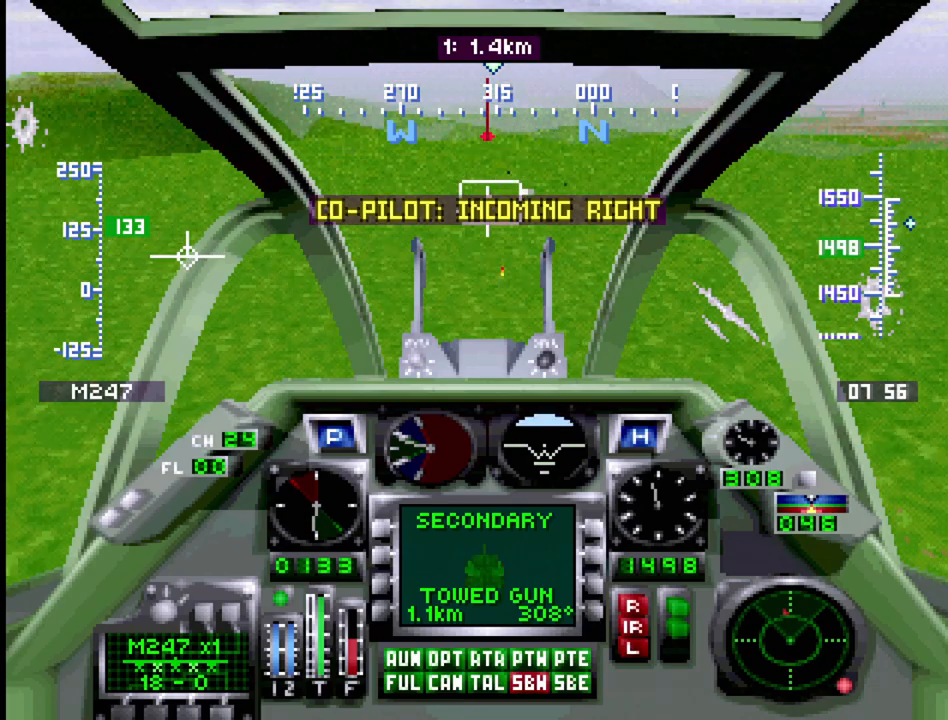
{"buttons": ["R1"], "events": [[117, "CROSS", "down"], [233, "CROSS", "up"], [333, "DPAD_DOWN", "down"], [417, "DPAD_DOWN", "up"]]}
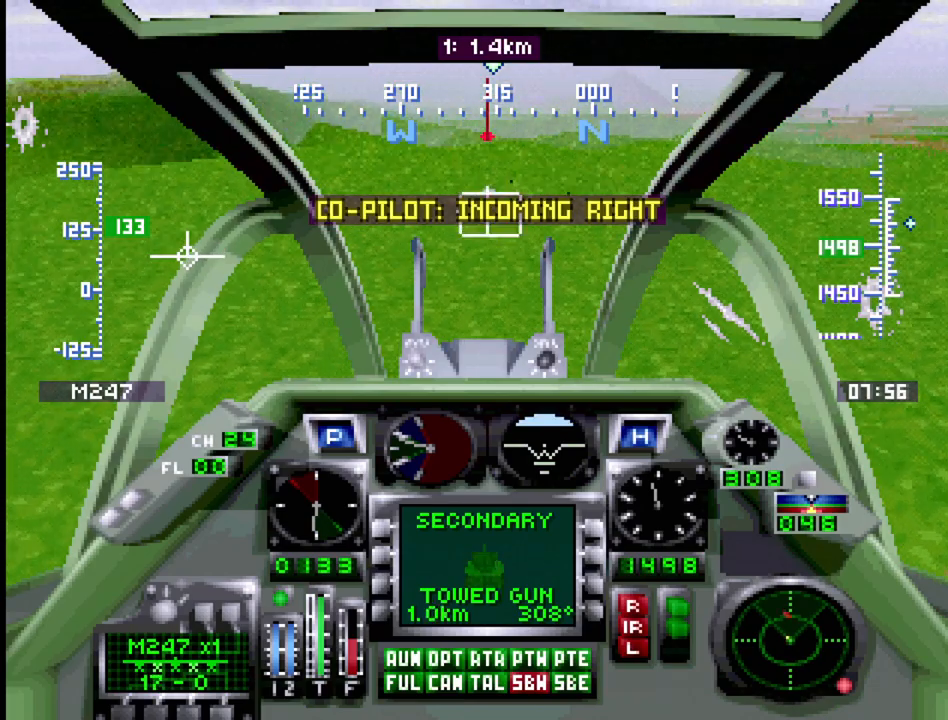
{"buttons": ["R1"], "events": [[233, "DPAD_RIGHT", "down"], [283, "DPAD_RIGHT", "up"]]}
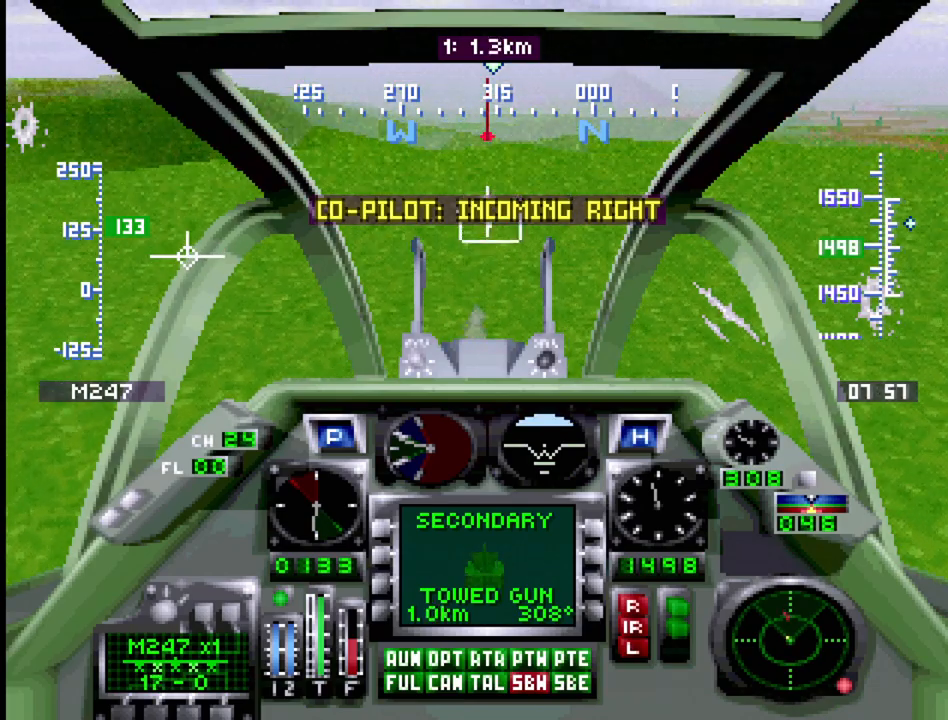
{"buttons": ["CROSS", "R1"], "events": [[17, "DPAD_UP", "down"], [183, "DPAD_UP", "up"], [500, "CROSS", "down"]]}
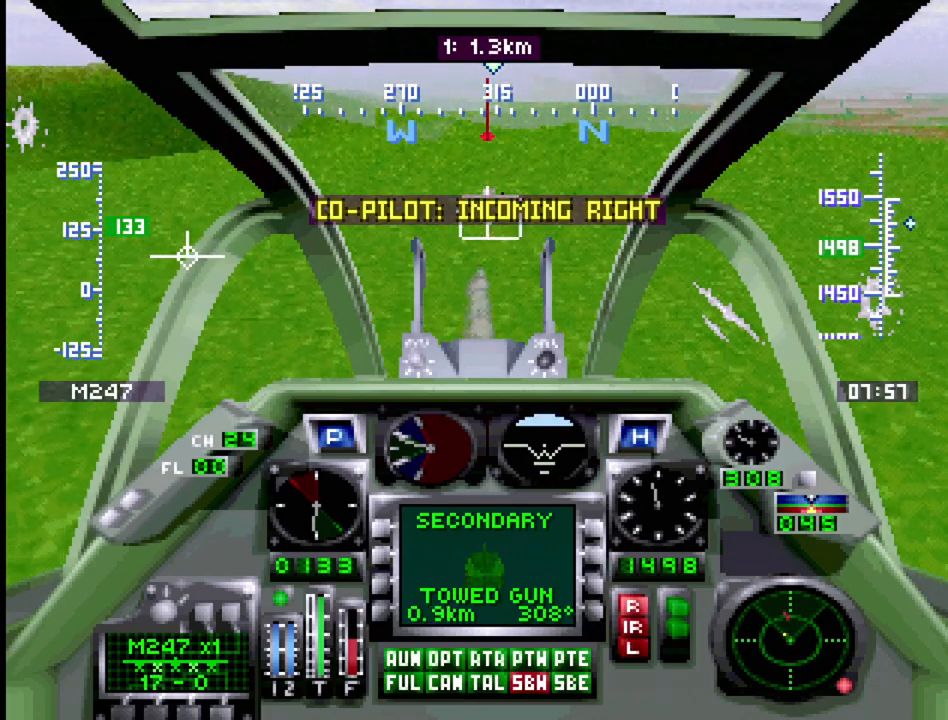
{"buttons": ["R1"], "events": [[100, "CROSS", "up"], [133, "DPAD_RIGHT", "down"], [267, "DPAD_UP", "down"], [333, "DPAD_RIGHT", "up"], [383, "DPAD_UP", "up"]]}
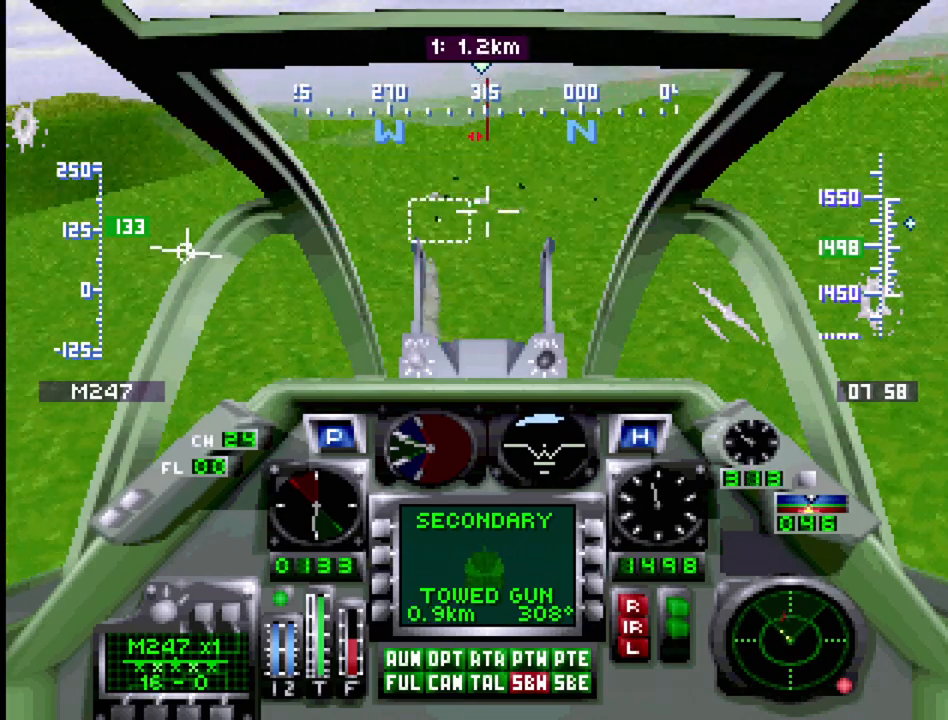
{"buttons": ["R1", "DPAD_UP", "DPAD_LEFT"], "events": [[183, "CROSS", "down"], [250, "DPAD_UP", "down"], [283, "CROSS", "up"], [300, "DPAD_UP", "up"], [483, "DPAD_LEFT", "down"], [483, "DPAD_UP", "down"]]}
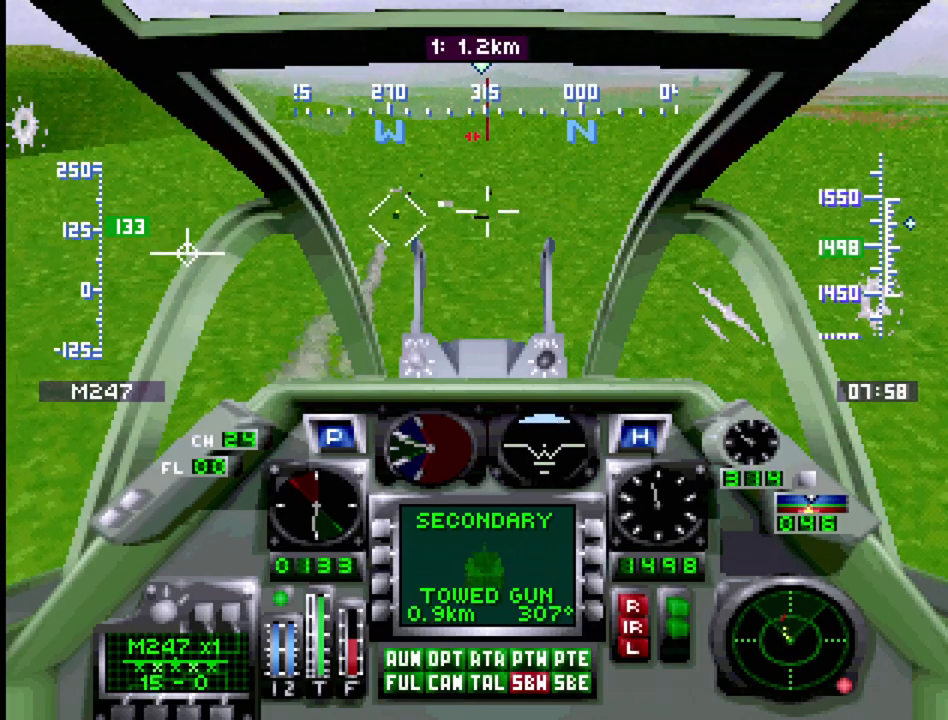
{"buttons": ["R1"], "events": [[100, "DPAD_UP", "up"], [117, "DPAD_LEFT", "up"]]}
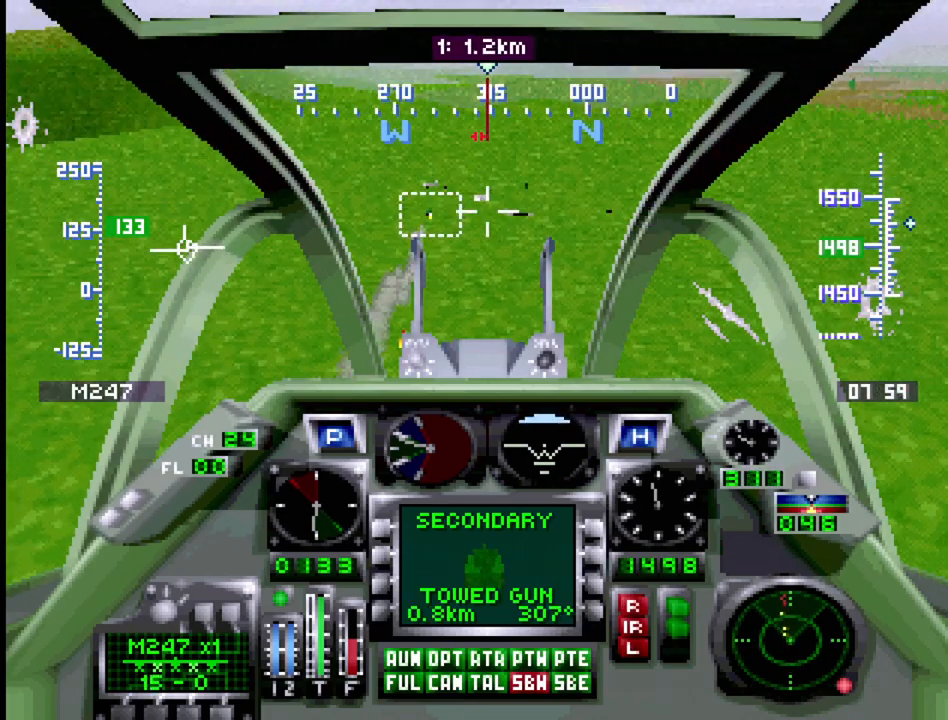
{"buttons": ["R1", "DPAD_UP", "DPAD_LEFT"], "events": [[50, "DPAD_DOWN", "down"], [200, "DPAD_DOWN", "up"], [300, "CROSS", "down"], [367, "CROSS", "up"], [483, "DPAD_LEFT", "down"], [483, "DPAD_UP", "down"]]}
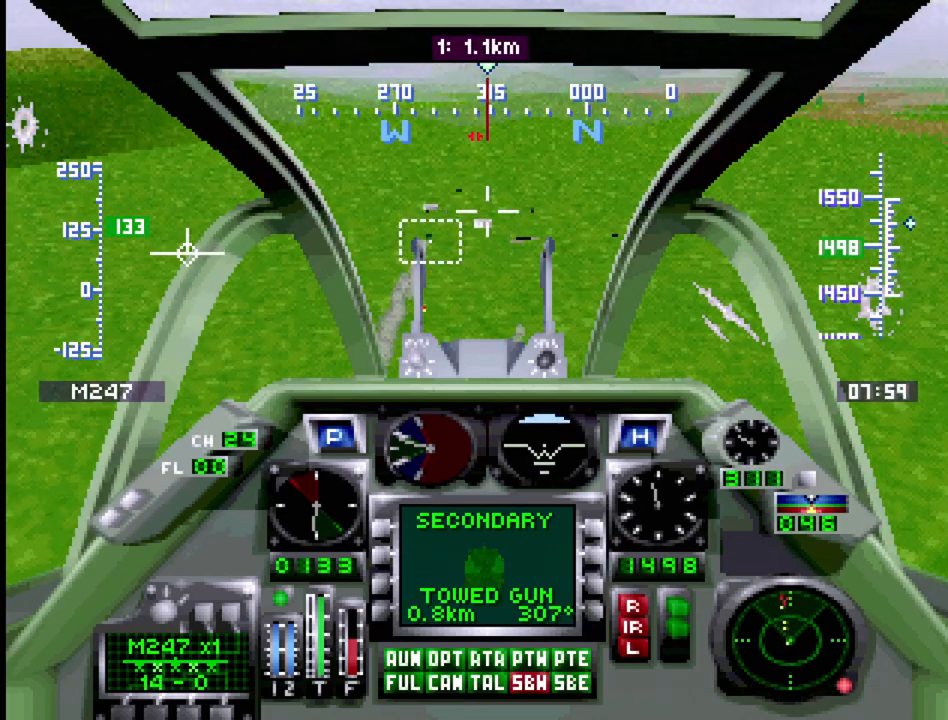
{"buttons": ["R1"], "events": [[133, "DPAD_LEFT", "up"], [133, "DPAD_UP", "up"], [383, "DPAD_LEFT", "down"], [383, "DPAD_UP", "down"], [483, "DPAD_UP", "up"], [500, "DPAD_LEFT", "up"]]}
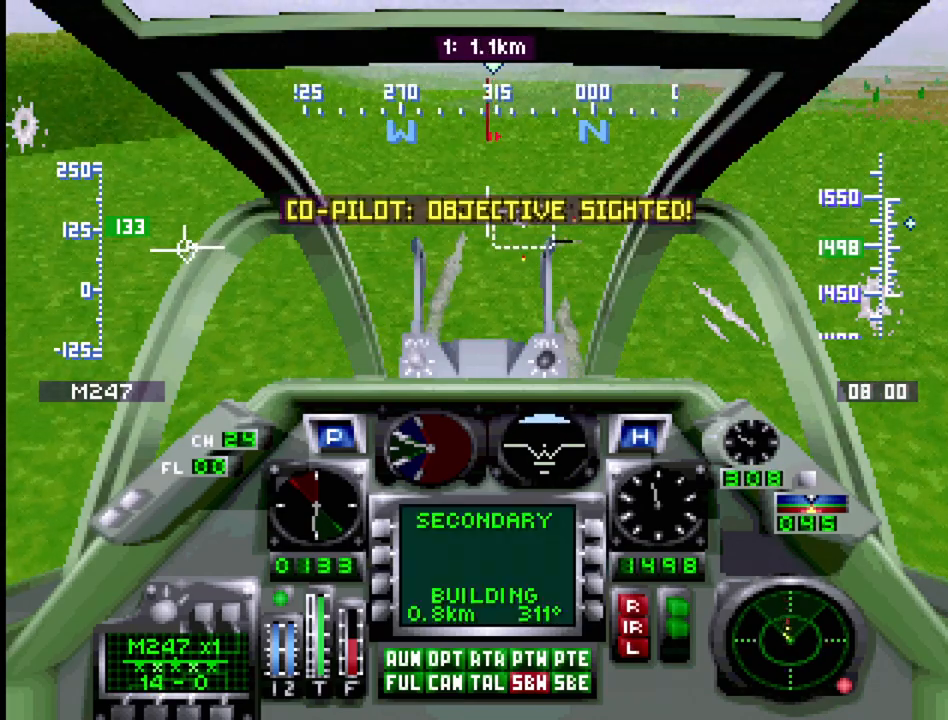
{"buttons": ["R1", "DPAD_UP"], "events": [[17, "CROSS", "down"], [133, "CROSS", "up"], [417, "DPAD_LEFT", "down"], [467, "DPAD_UP", "down"], [500, "DPAD_LEFT", "up"]]}
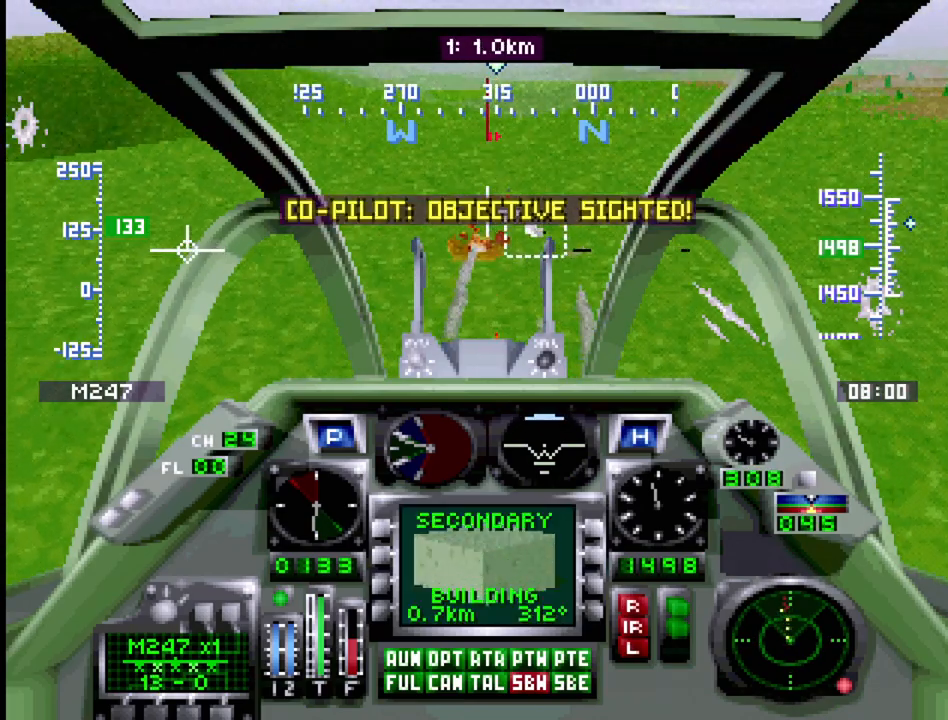
{"buttons": ["R1", "DPAD_UP", "DPAD_RIGHT"], "events": [[17, "DPAD_UP", "up"], [217, "CROSS", "down"], [350, "CROSS", "up"], [367, "DPAD_RIGHT", "down"], [383, "DPAD_UP", "down"], [400, "DPAD_UP", "up"], [450, "DPAD_UP", "down"]]}
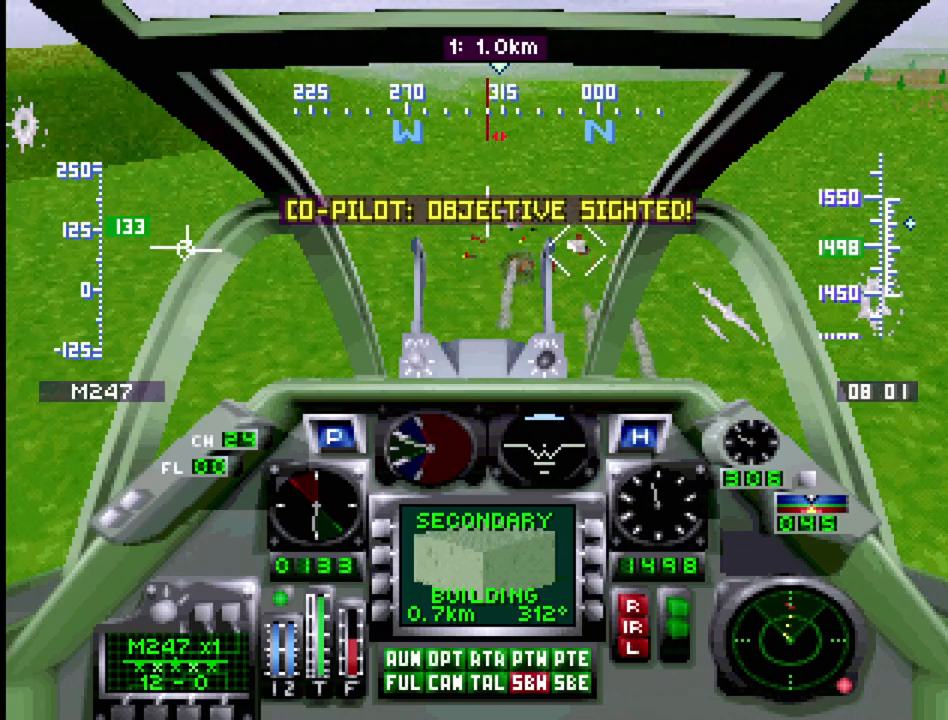
{"buttons": ["R1", "DPAD_UP"], "events": [[50, "DPAD_RIGHT", "up"], [50, "DPAD_UP", "up"], [267, "DPAD_UP", "down"], [283, "DPAD_RIGHT", "down"], [400, "DPAD_RIGHT", "up"], [400, "DPAD_UP", "up"], [483, "DPAD_UP", "down"]]}
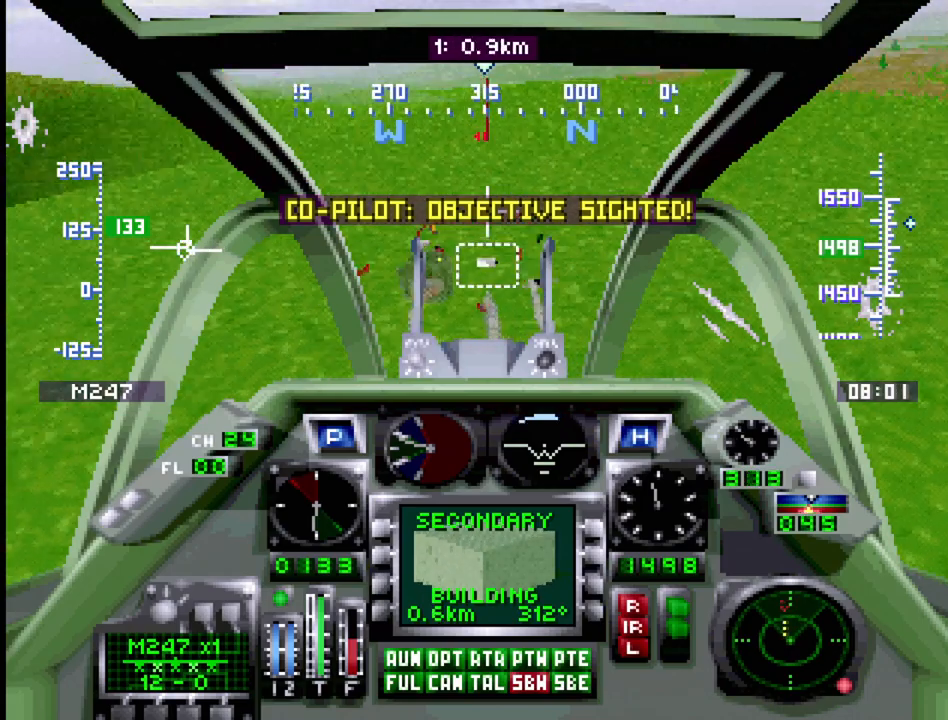
{"buttons": ["R1"], "events": [[33, "DPAD_UP", "up"], [67, "DPAD_LEFT", "down"], [67, "DPAD_UP", "down"], [267, "DPAD_UP", "up"], [283, "DPAD_LEFT", "up"]]}
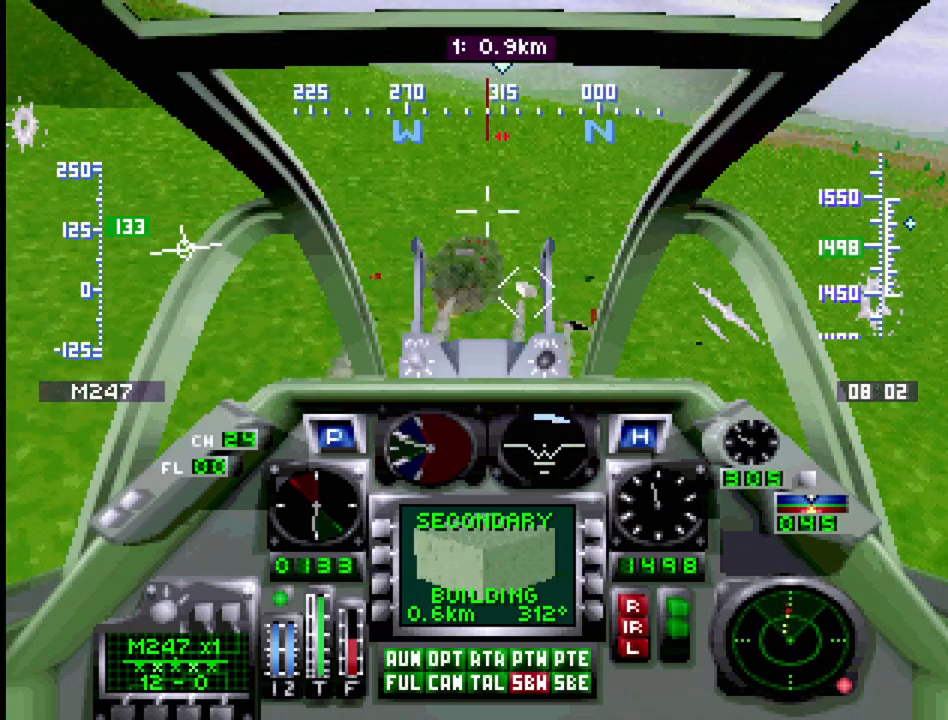
{"buttons": ["DPAD_UP"], "events": [[83, "DPAD_RIGHT", "down"], [83, "DPAD_UP", "down"], [233, "R1", "up"], [300, "DPAD_RIGHT", "up"]]}
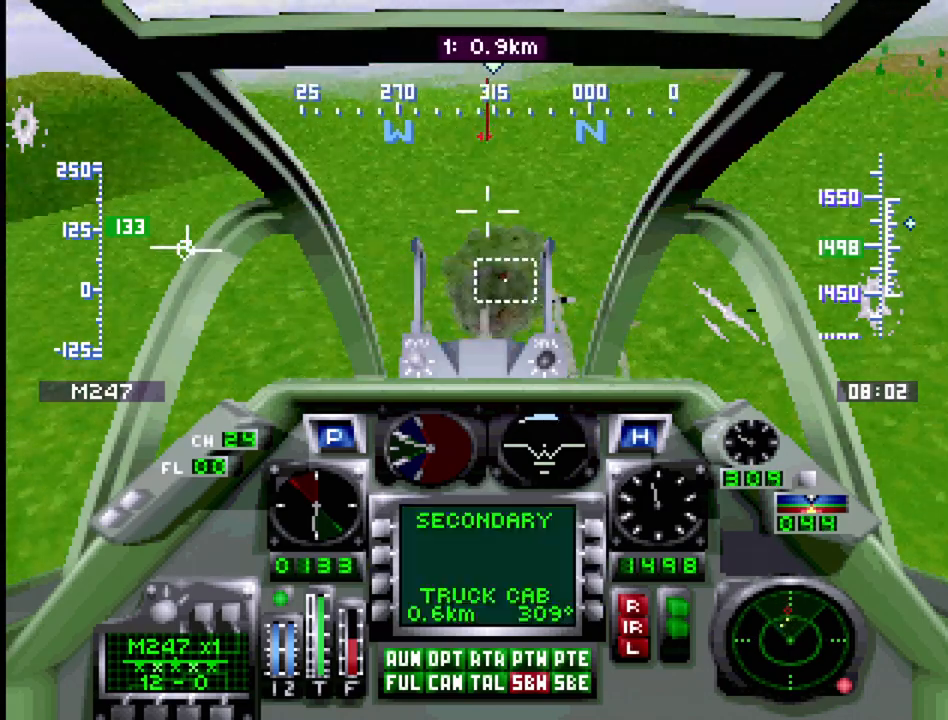
{"buttons": ["R2", "DPAD_UP"], "events": [[167, "DPAD_LEFT", "down"], [283, "DPAD_LEFT", "up"], [333, "DPAD_RIGHT", "down"], [367, "DPAD_RIGHT", "up"], [367, "R2", "down"]]}
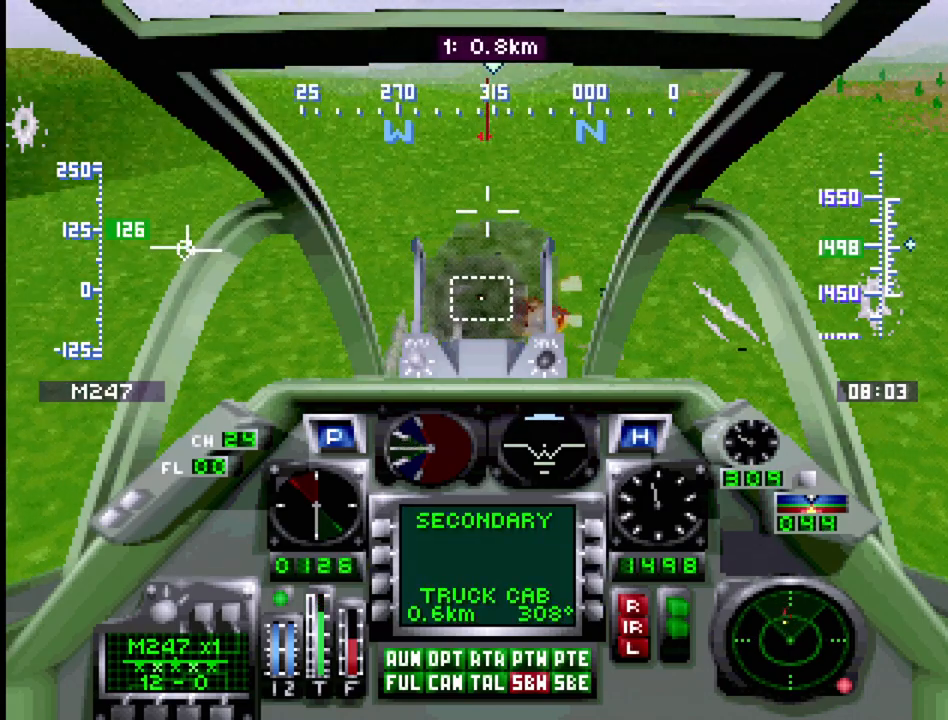
{"buttons": ["R2", "DPAD_UP"], "events": []}
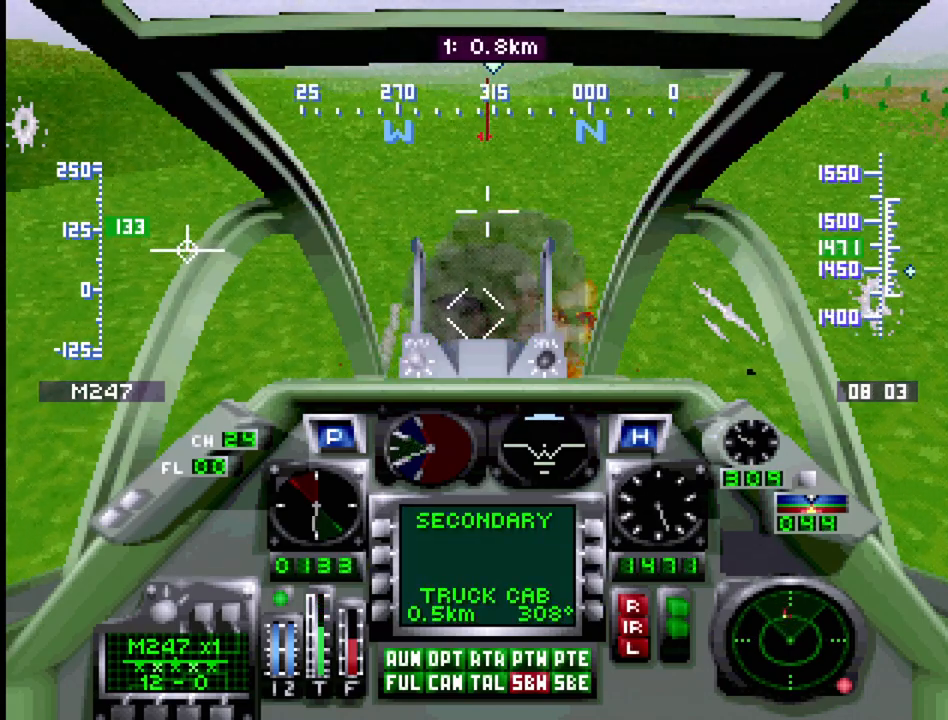
{"buttons": ["R2", "DPAD_UP"], "events": [[67, "DPAD_LEFT", "down"], [200, "DPAD_LEFT", "up"]]}
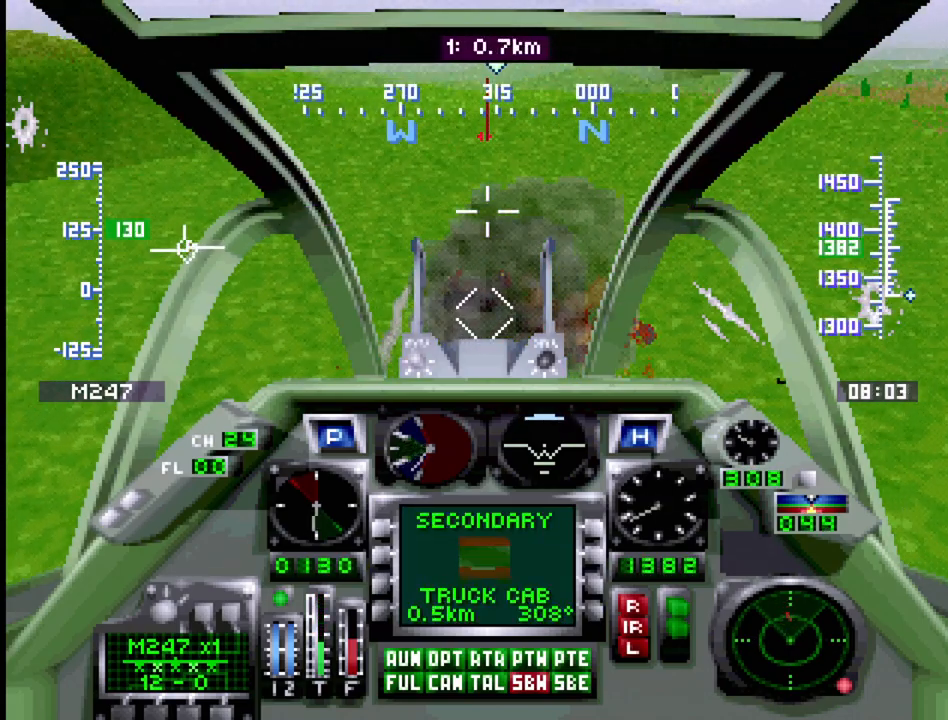
{"buttons": ["R2", "DPAD_UP"], "events": []}
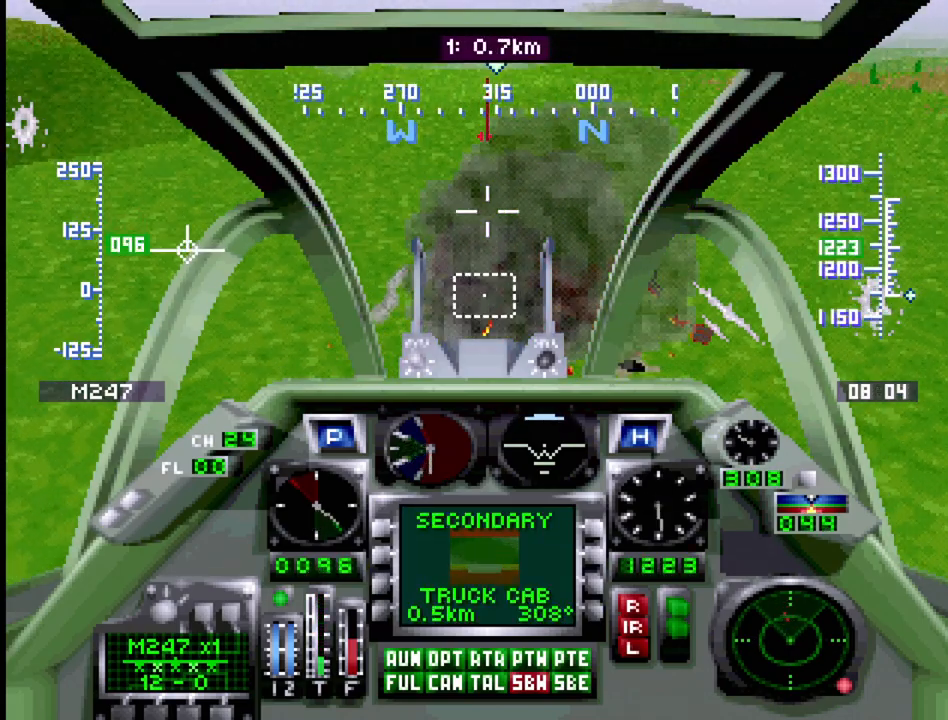
{"buttons": ["R2"], "events": [[467, "DPAD_UP", "up"]]}
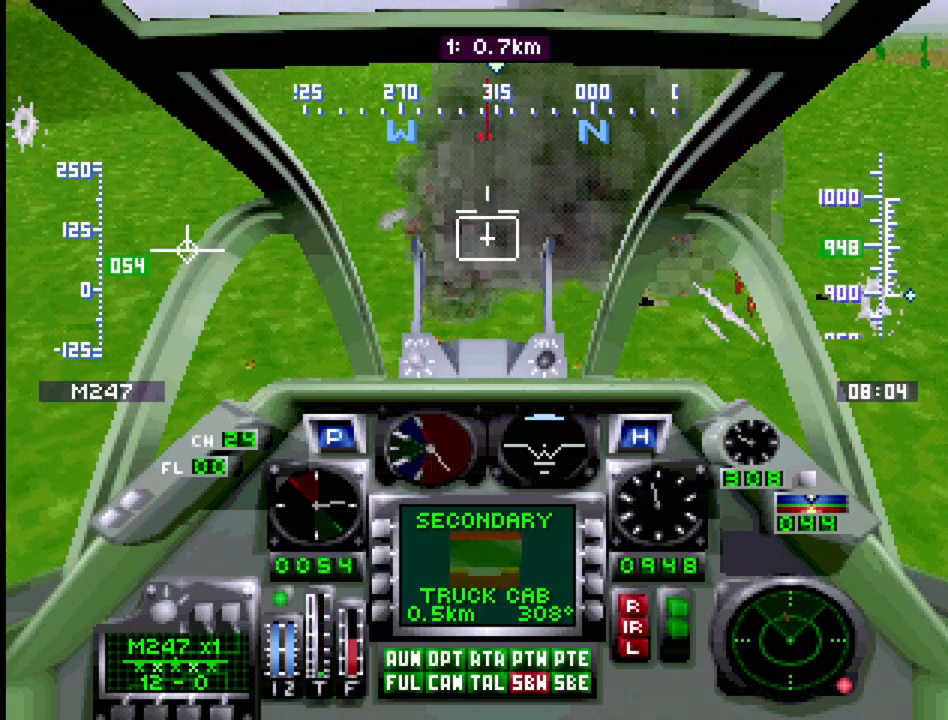
{"buttons": ["R1", "DPAD_DOWN"], "events": [[33, "CROSS", "down"], [33, "R2", "up"], [167, "DPAD_DOWN", "down"], [183, "R1", "down"], [333, "CROSS", "up"]]}
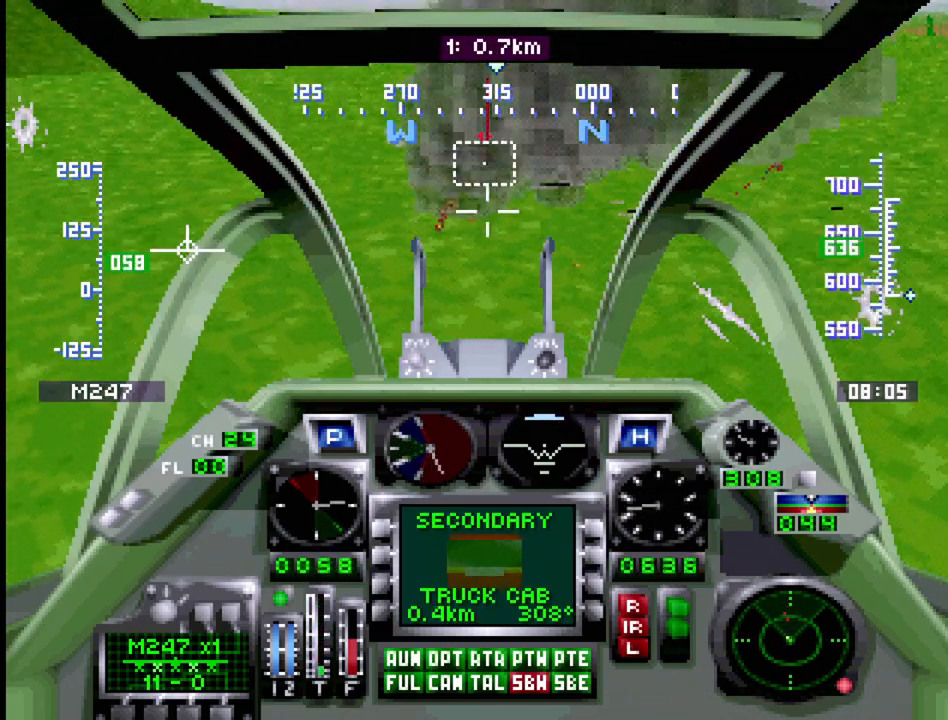
{"buttons": ["R1"], "events": [[450, "DPAD_DOWN", "up"]]}
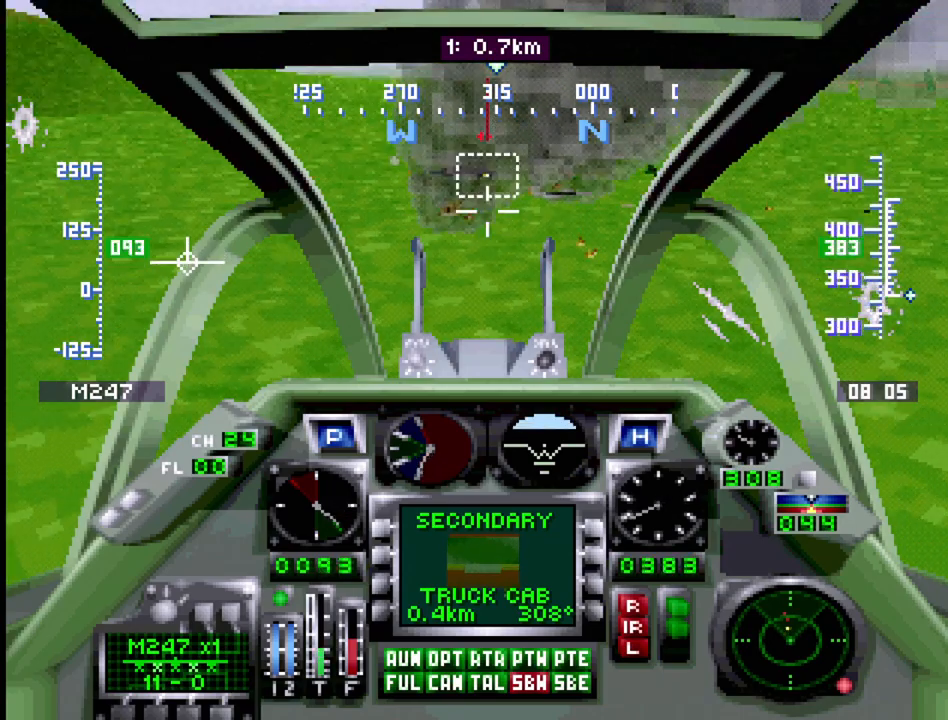
{"buttons": ["R1"], "events": [[167, "CROSS", "down"], [250, "CROSS", "up"], [250, "DPAD_UP", "down"], [450, "DPAD_UP", "up"]]}
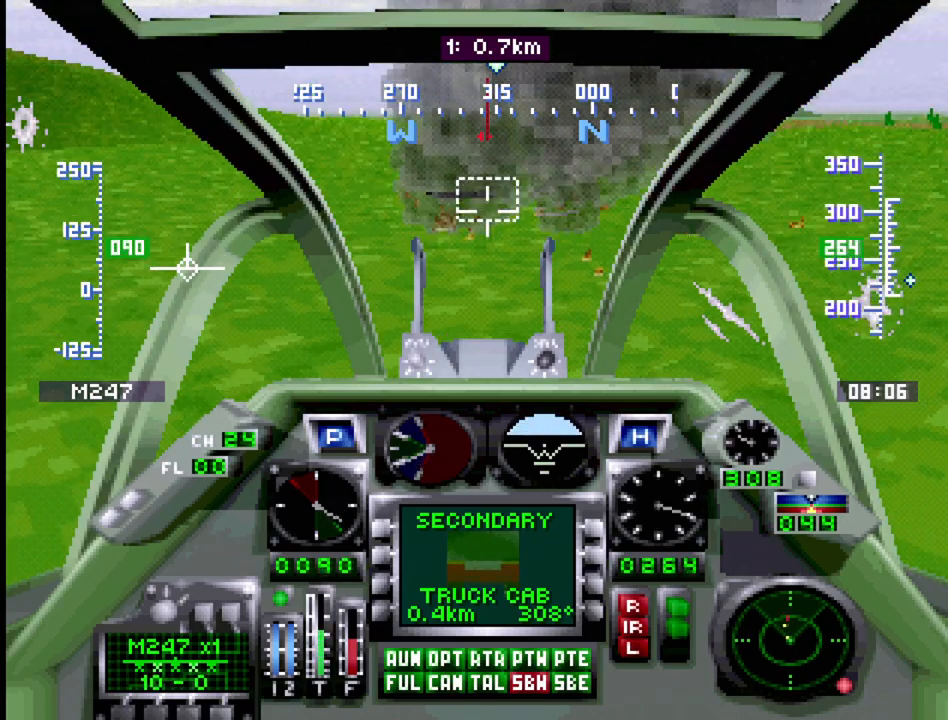
{"buttons": ["R1"], "events": [[17, "DPAD_DOWN", "down"], [83, "DPAD_RIGHT", "down"], [183, "DPAD_RIGHT", "up"], [200, "DPAD_DOWN", "up"]]}